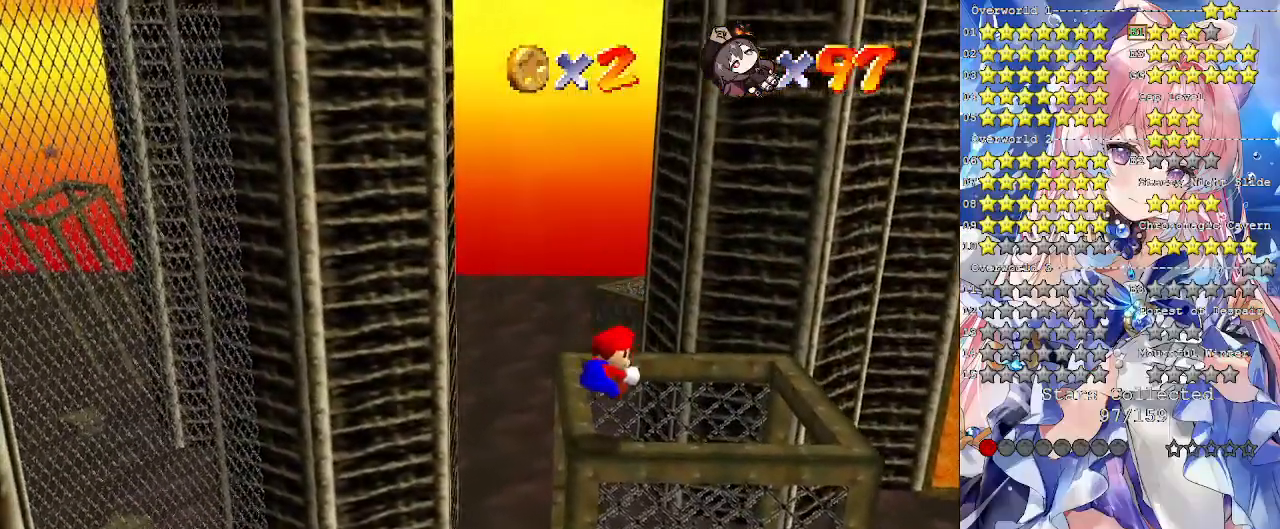
Gameplay with a controller (PlayStation layout); each line is a JSON object with the inputs held at the frame after it. "events" lists button and stick changes between this image and that frame as [ms after this image, input, new state], when the widget could be followed in between. Not read: R3.
{"buttons": ["CROSS", "L2"], "left_stick": "down-left", "right_stick": "center", "events": [[67, "left_stick", "down-left"], [267, "CROSS", "down"]]}
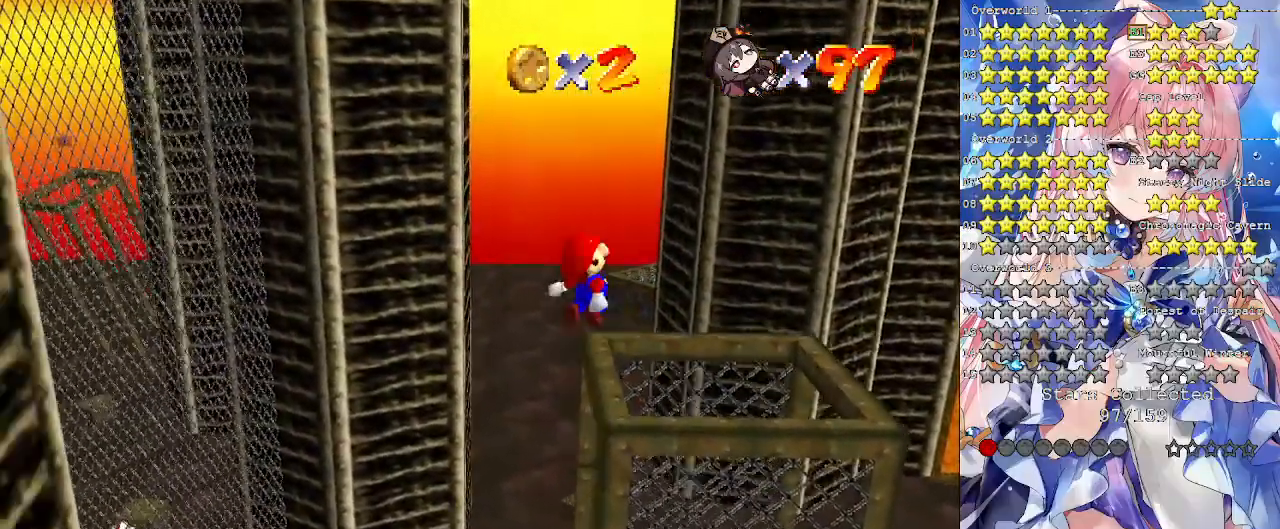
{"buttons": ["L2"], "left_stick": "up-right", "right_stick": "center", "events": [[33, "left_stick", "up-right"], [133, "CROSS", "up"], [300, "left_stick", "center"], [367, "left_stick", "up-right"]]}
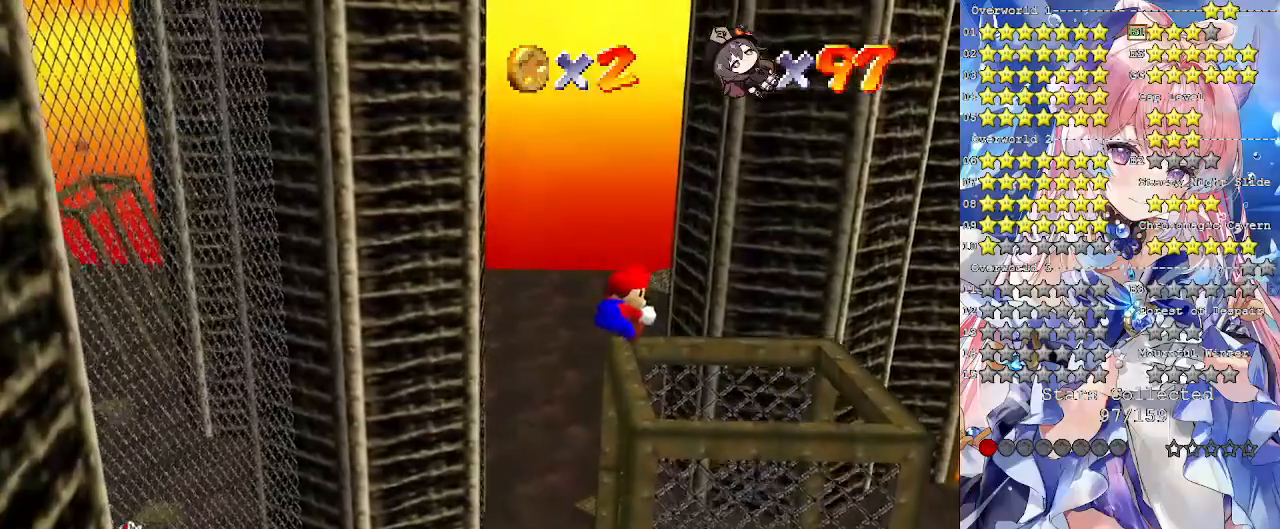
{"buttons": ["CROSS", "L2"], "left_stick": "up-right", "right_stick": "center", "events": [[100, "left_stick", "center"], [167, "left_stick", "up-right"], [367, "CROSS", "down"]]}
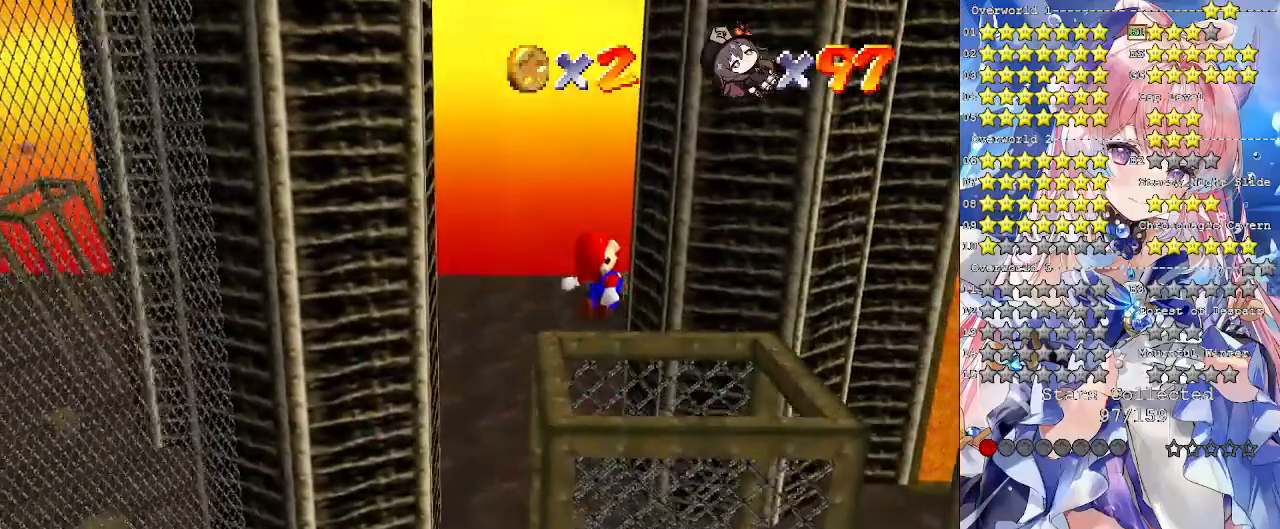
{"buttons": ["L2"], "left_stick": "up", "right_stick": "center", "events": [[33, "left_stick", "center"], [100, "CROSS", "up"], [267, "left_stick", "left"], [367, "left_stick", "up"]]}
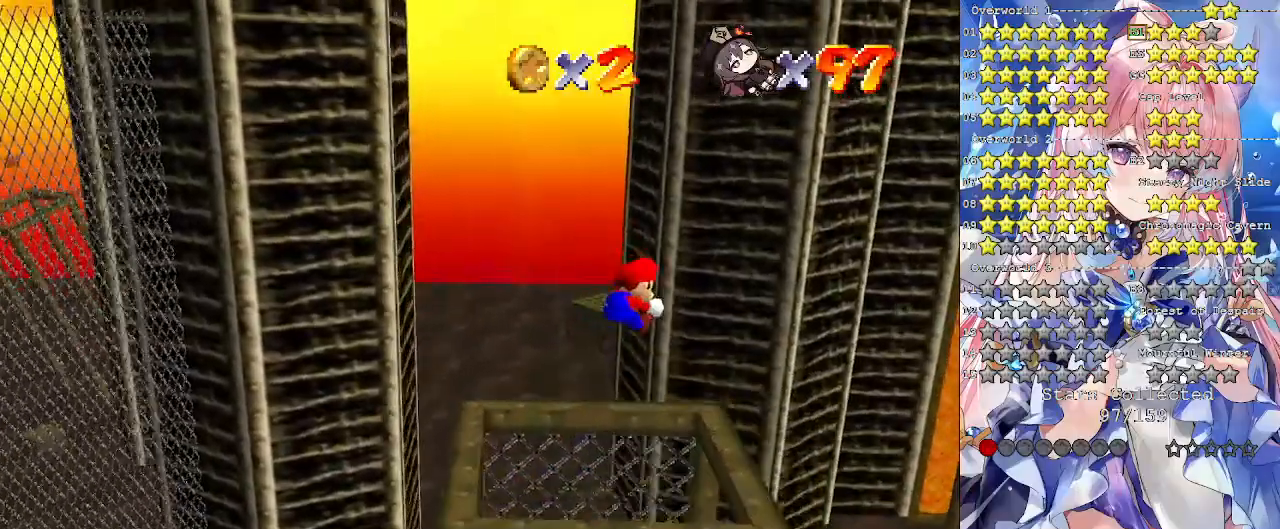
{"buttons": ["CROSS", "L2"], "left_stick": "up-right", "right_stick": "center", "events": [[267, "left_stick", "up-right"], [433, "CROSS", "down"]]}
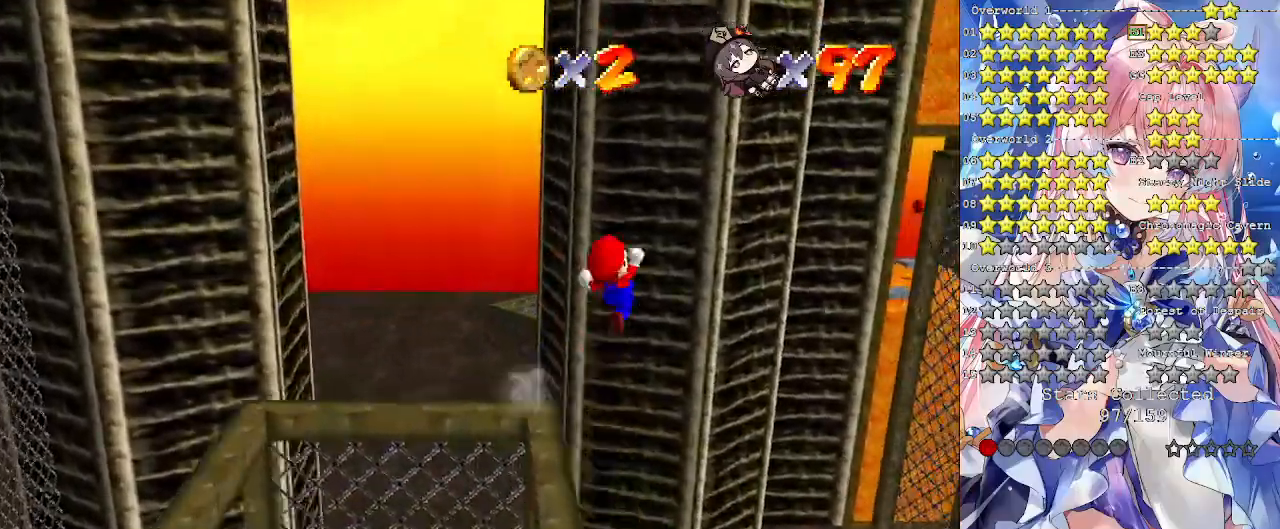
{"buttons": ["CROSS", "L2"], "left_stick": "up-right", "right_stick": "center", "events": []}
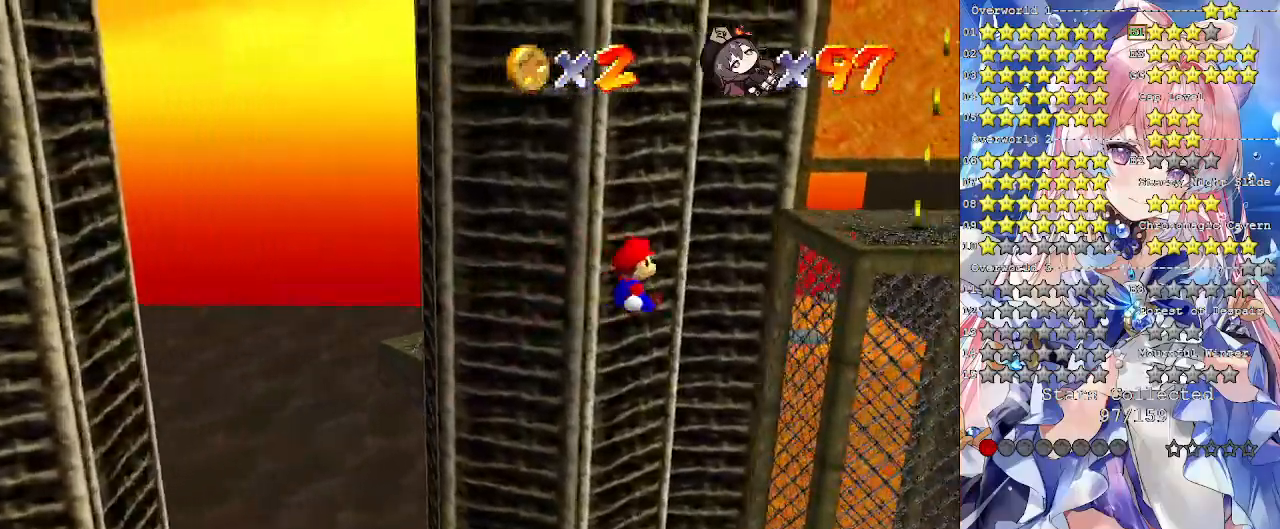
{"buttons": ["L2", "L3"], "left_stick": "up", "right_stick": "center", "events": [[300, "L3", "down"], [300, "left_stick", "up"], [467, "CROSS", "up"]]}
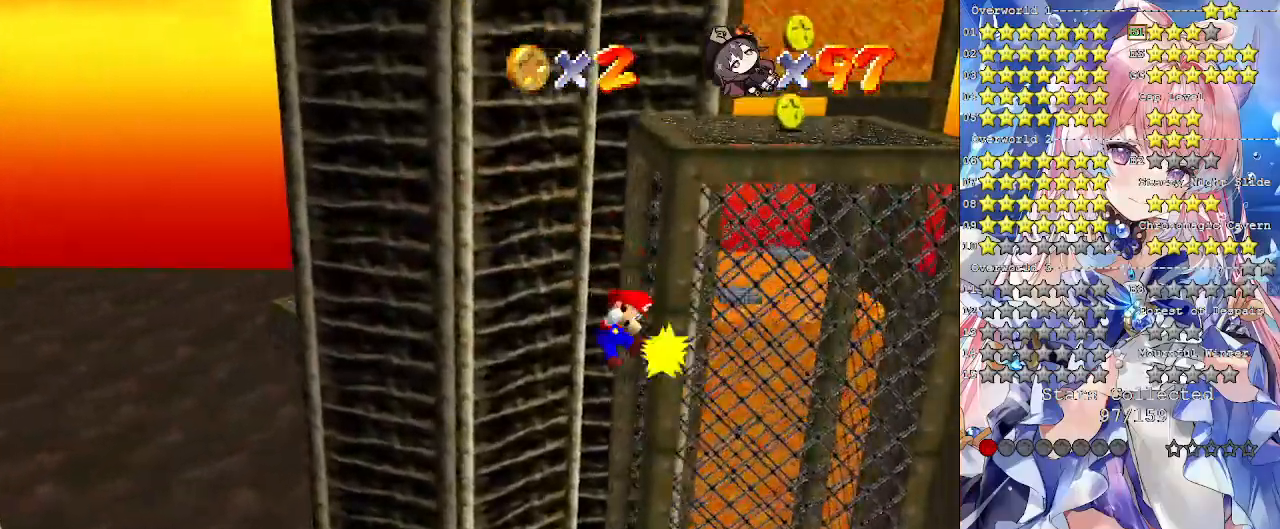
{"buttons": ["CROSS", "L2", "L3"], "left_stick": "right", "right_stick": "center", "events": [[67, "left_stick", "right"], [100, "CROSS", "down"]]}
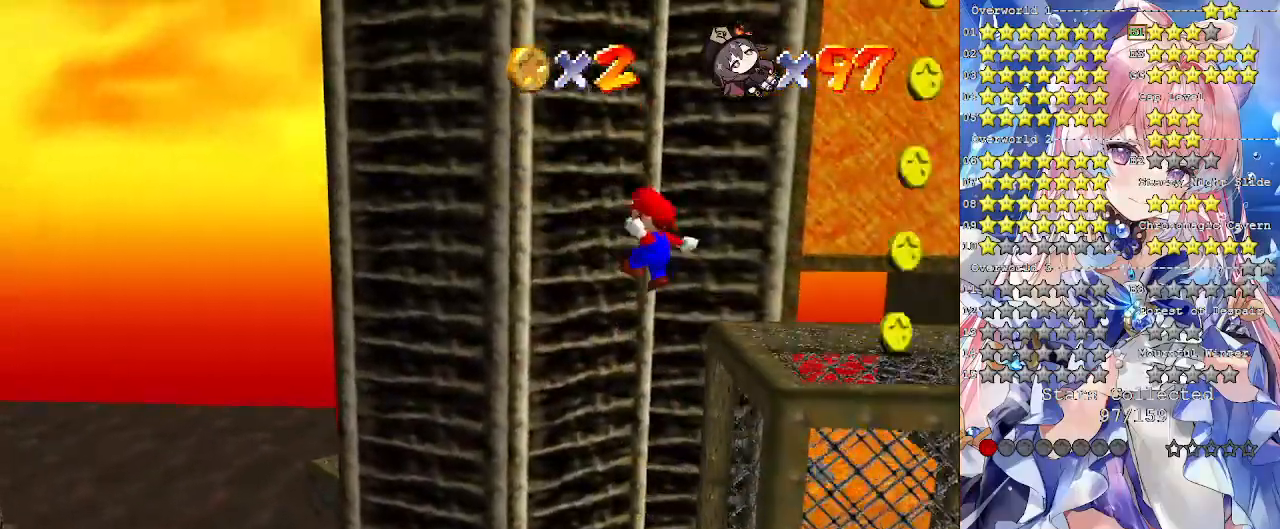
{"buttons": ["L2", "L3"], "left_stick": "right", "right_stick": "center", "events": [[500, "CROSS", "up"]]}
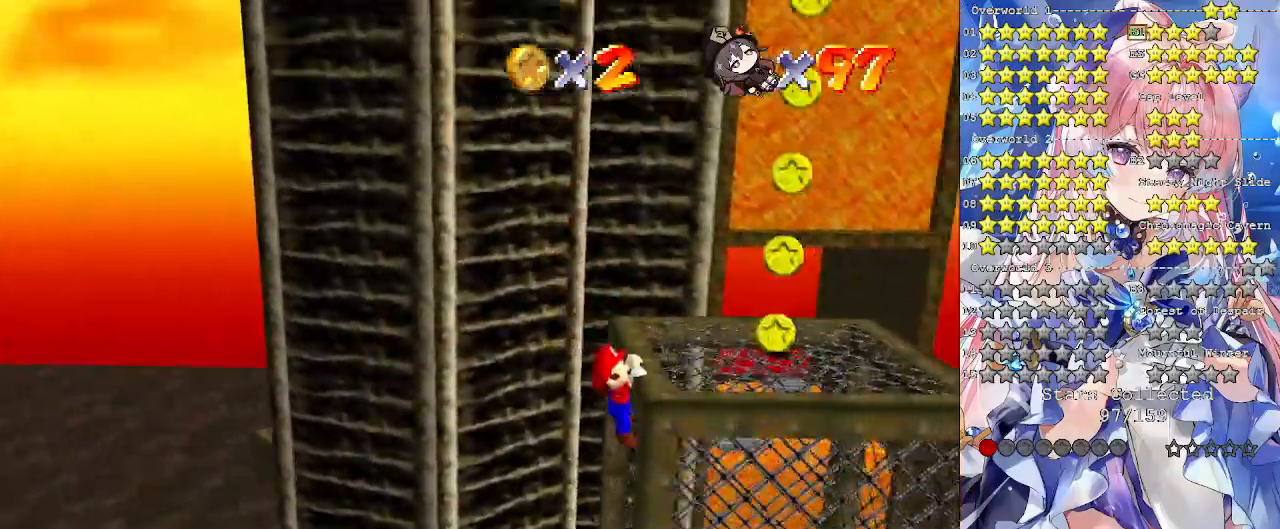
{"buttons": [], "left_stick": "right", "right_stick": "center", "events": [[67, "CROSS", "down"], [300, "CROSS", "up"], [333, "L3", "up"], [400, "L2", "up"]]}
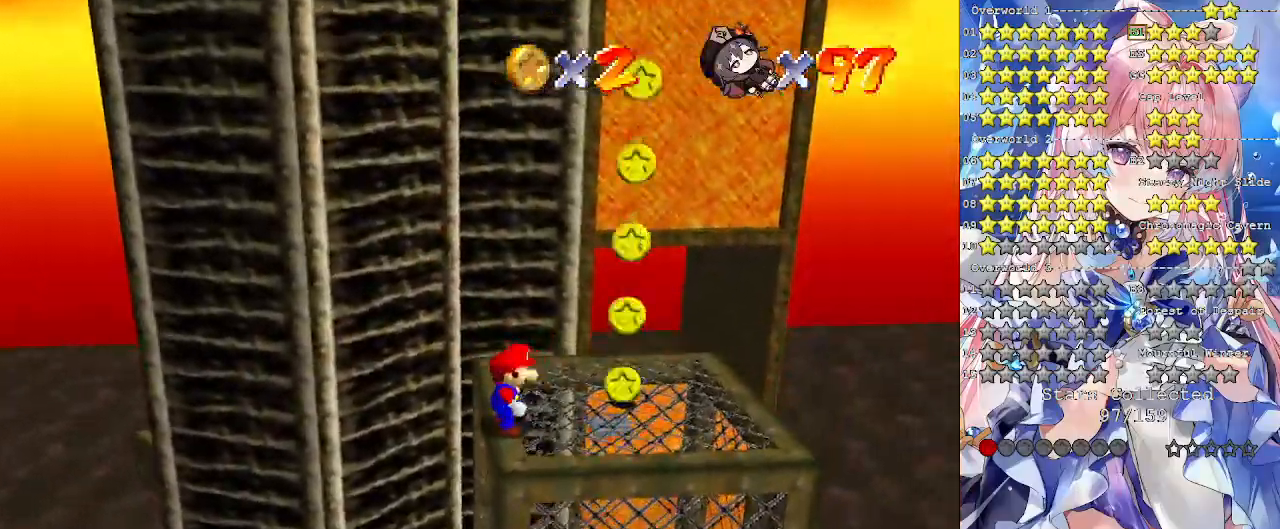
{"buttons": [], "left_stick": "up-right", "right_stick": "center", "events": [[500, "left_stick", "up-right"]]}
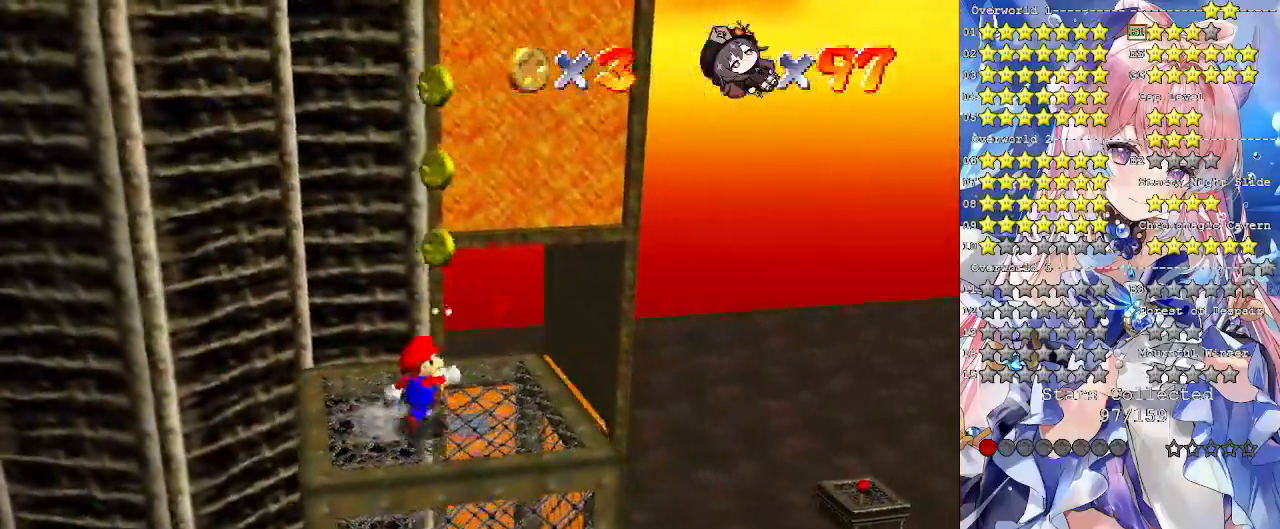
{"buttons": ["CROSS"], "left_stick": "down", "right_stick": "center", "events": [[133, "left_stick", "up"], [267, "CROSS", "down"], [267, "left_stick", "center"], [333, "left_stick", "down"]]}
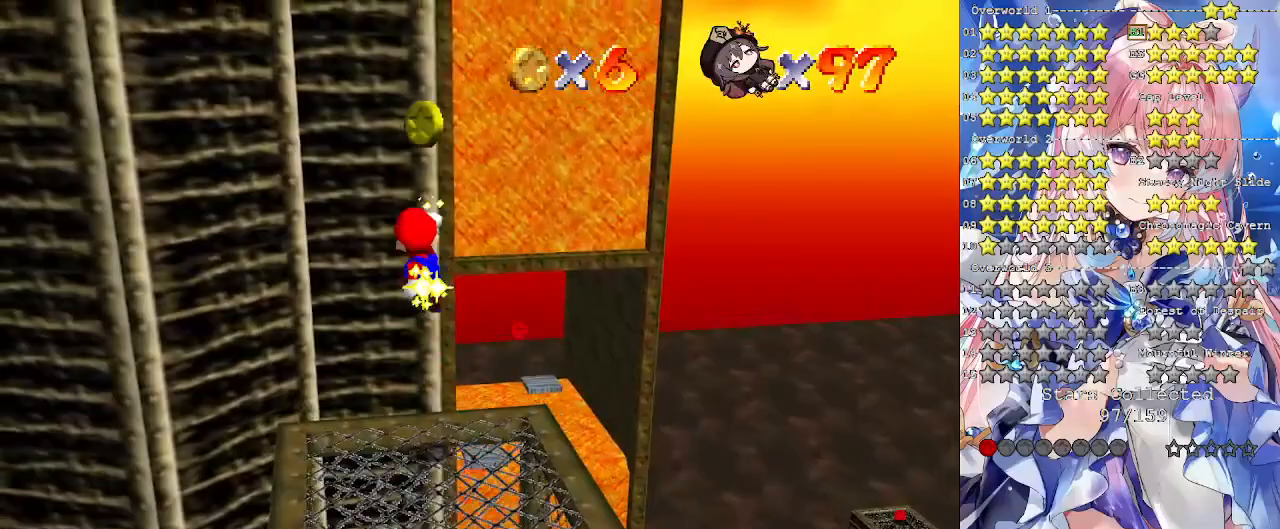
{"buttons": [], "left_stick": "up-right", "right_stick": "center", "events": [[167, "SQUARE", "down"], [233, "left_stick", "down-right"], [467, "SQUARE", "up"], [500, "CROSS", "up"], [500, "left_stick", "up-right"]]}
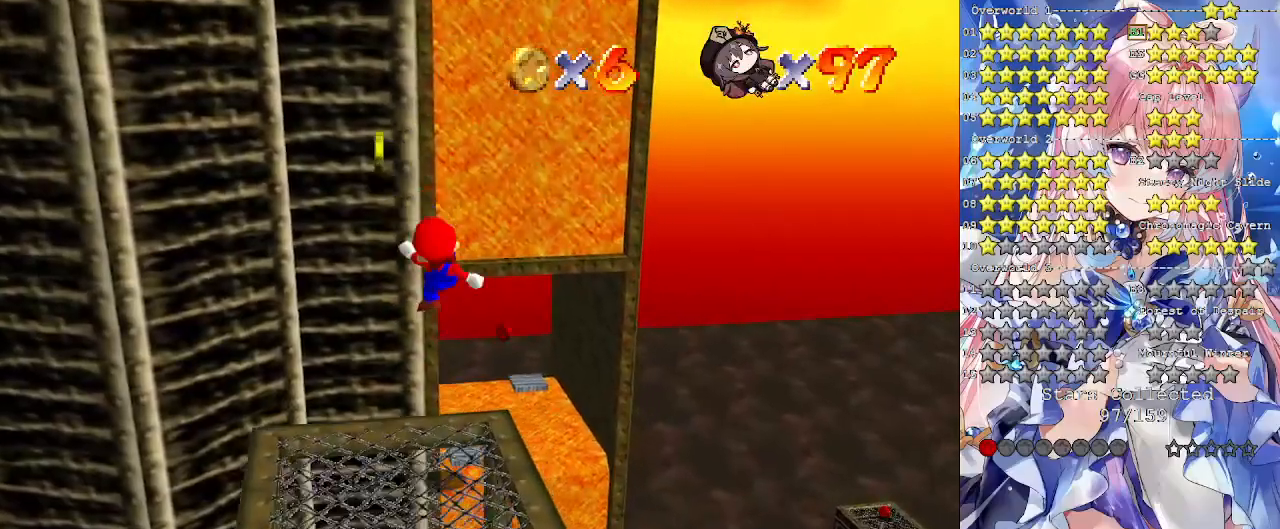
{"buttons": ["CROSS"], "left_stick": "down", "right_stick": "center", "events": [[167, "left_stick", "center"], [400, "CROSS", "down"], [500, "left_stick", "down"]]}
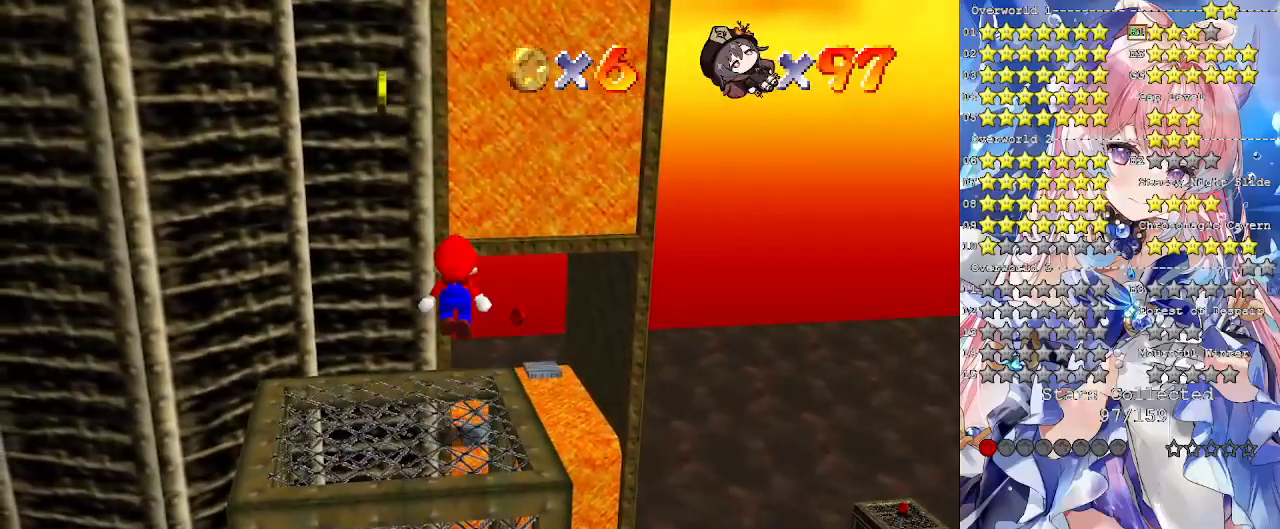
{"buttons": ["DPAD_UP"], "left_stick": "center", "right_stick": "center", "events": [[33, "CROSS", "up"], [233, "left_stick", "center"], [400, "DPAD_UP", "down"]]}
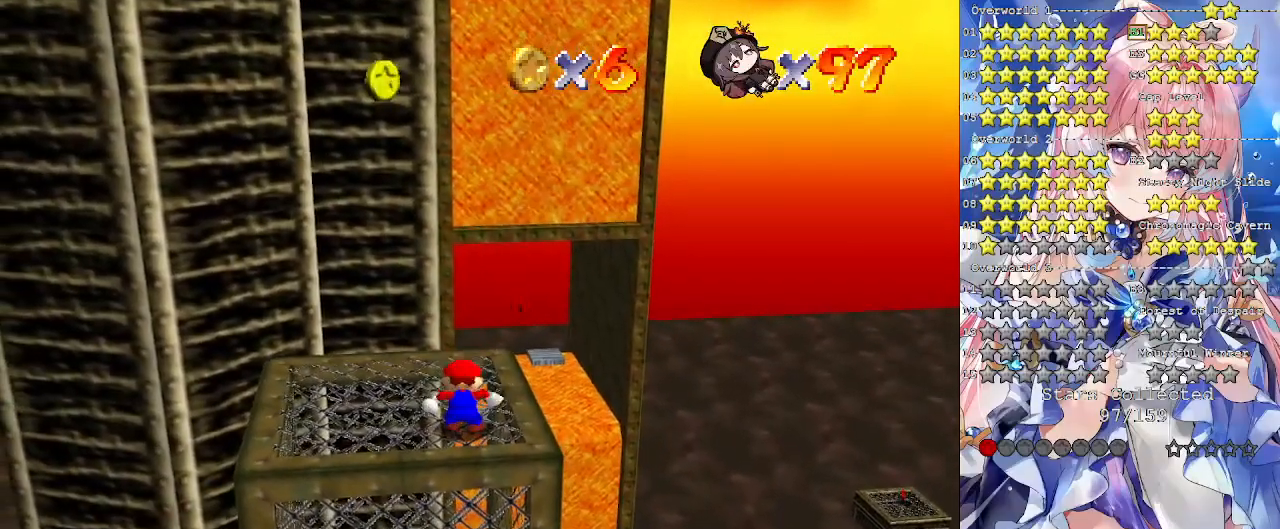
{"buttons": [], "left_stick": "center", "right_stick": "center", "events": [[33, "DPAD_UP", "up"], [233, "DPAD_DOWN", "down"], [333, "DPAD_DOWN", "up"]]}
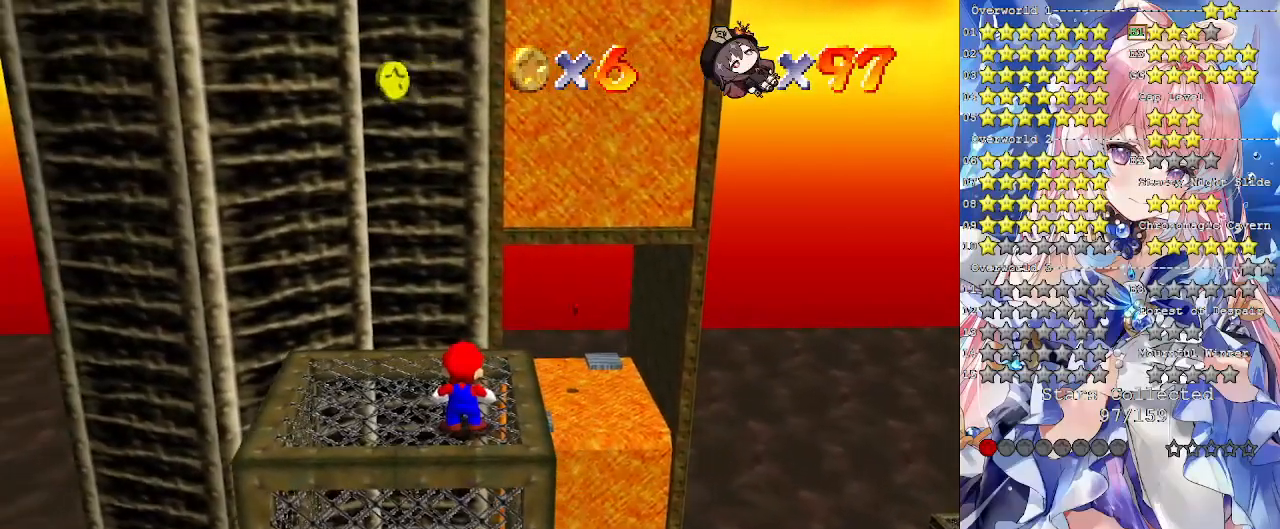
{"buttons": [], "left_stick": "right", "right_stick": "center", "events": [[300, "CROSS", "down"], [400, "CROSS", "up"], [400, "left_stick", "down-right"], [467, "left_stick", "right"]]}
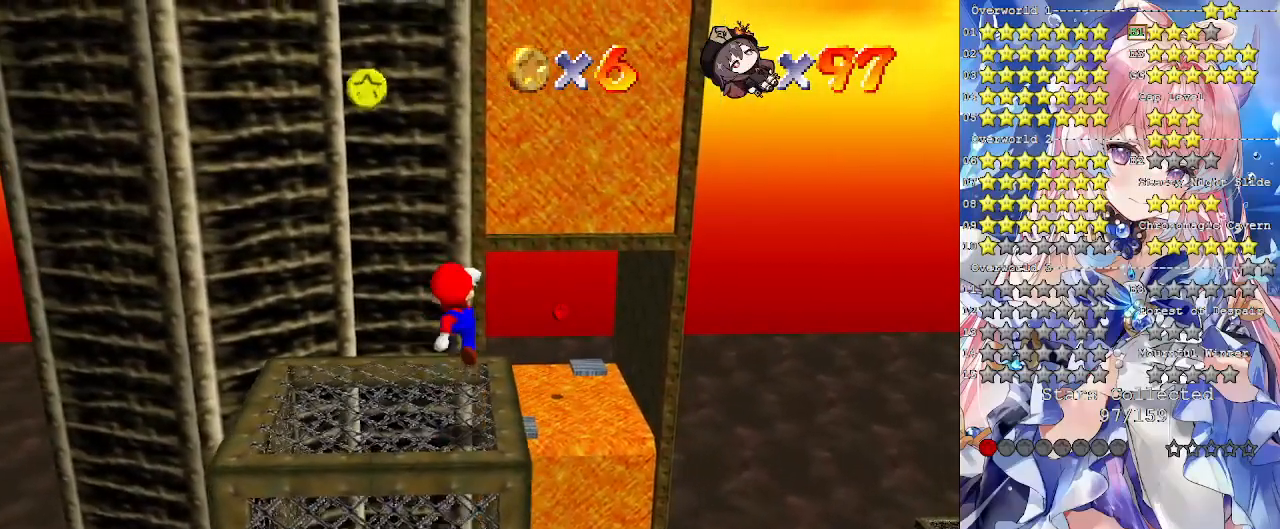
{"buttons": [], "left_stick": "center", "right_stick": "center", "events": [[133, "left_stick", "center"]]}
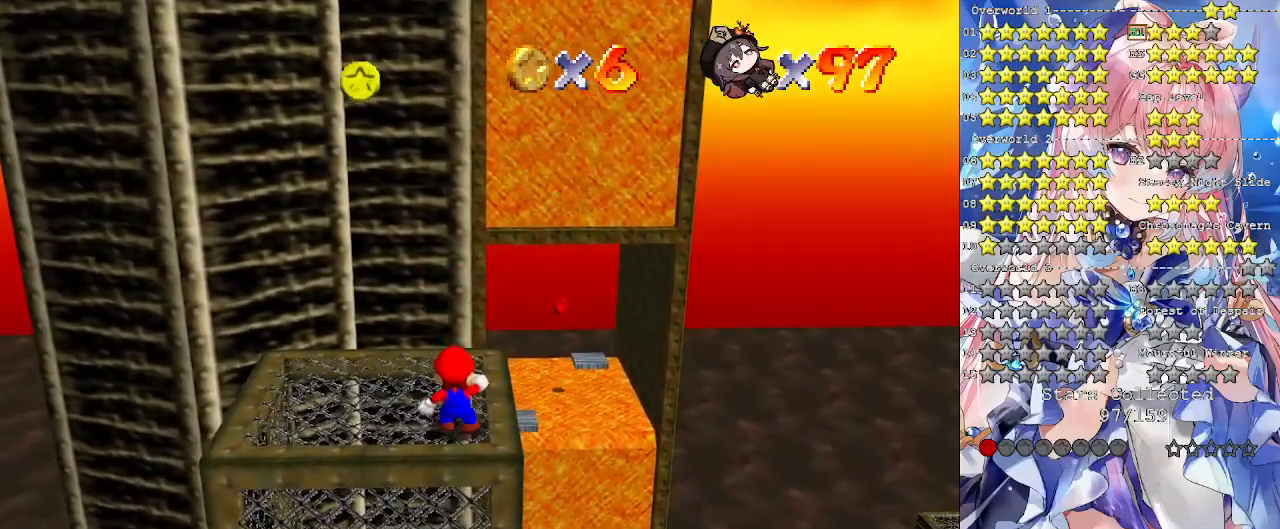
{"buttons": [], "left_stick": "center", "right_stick": "center", "events": [[133, "CROSS", "down"], [200, "CROSS", "up"], [233, "left_stick", "right"], [433, "left_stick", "center"]]}
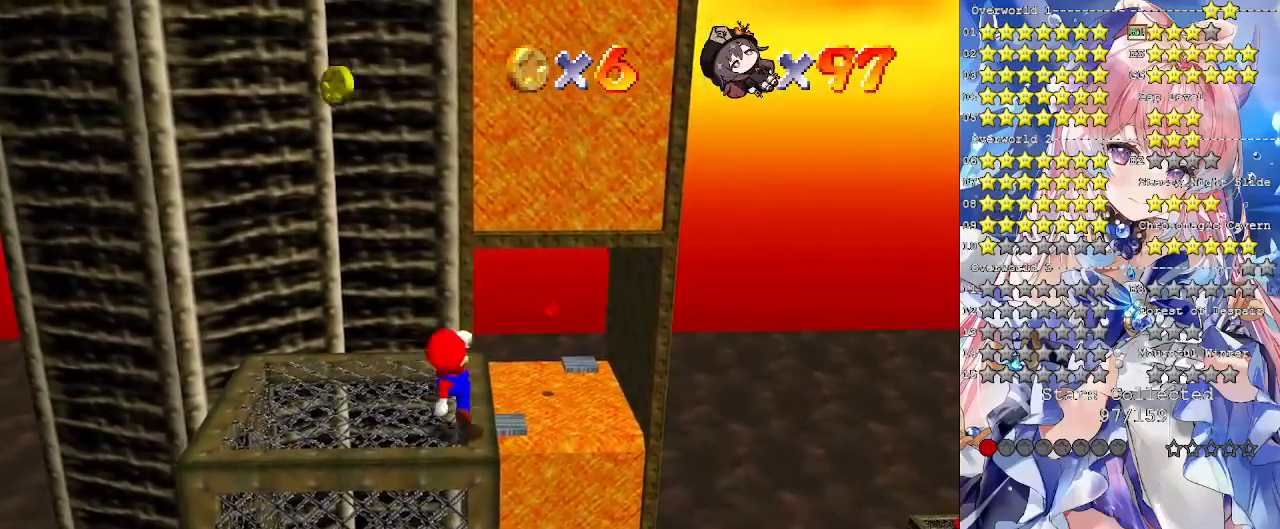
{"buttons": [], "left_stick": "up", "right_stick": "center", "events": [[233, "left_stick", "up"]]}
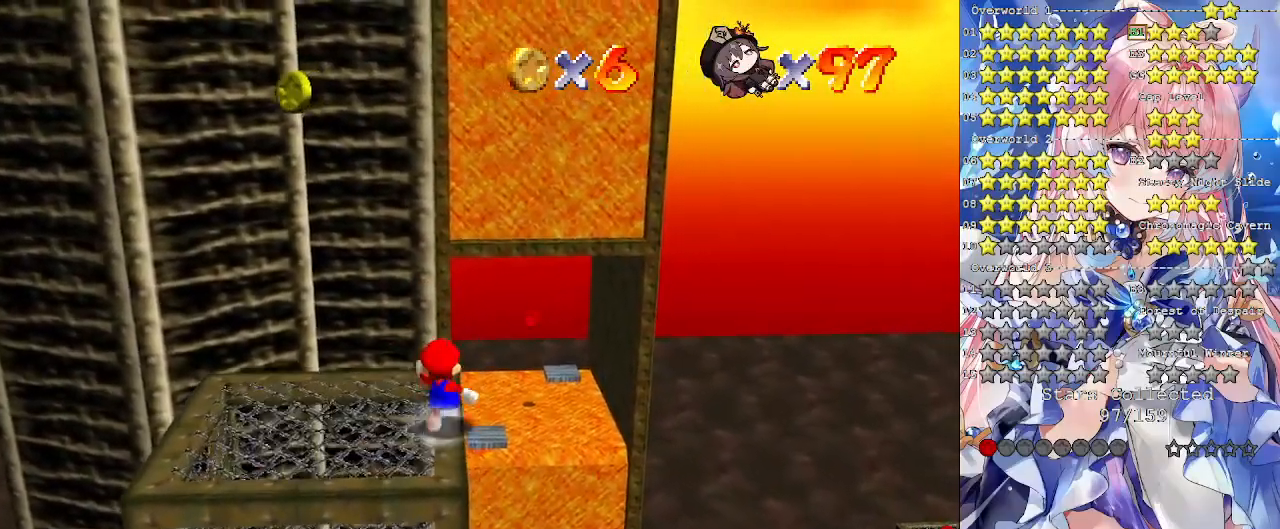
{"buttons": ["CROSS", "L2"], "left_stick": "up", "right_stick": "center", "events": [[367, "L2", "down"], [433, "CROSS", "down"]]}
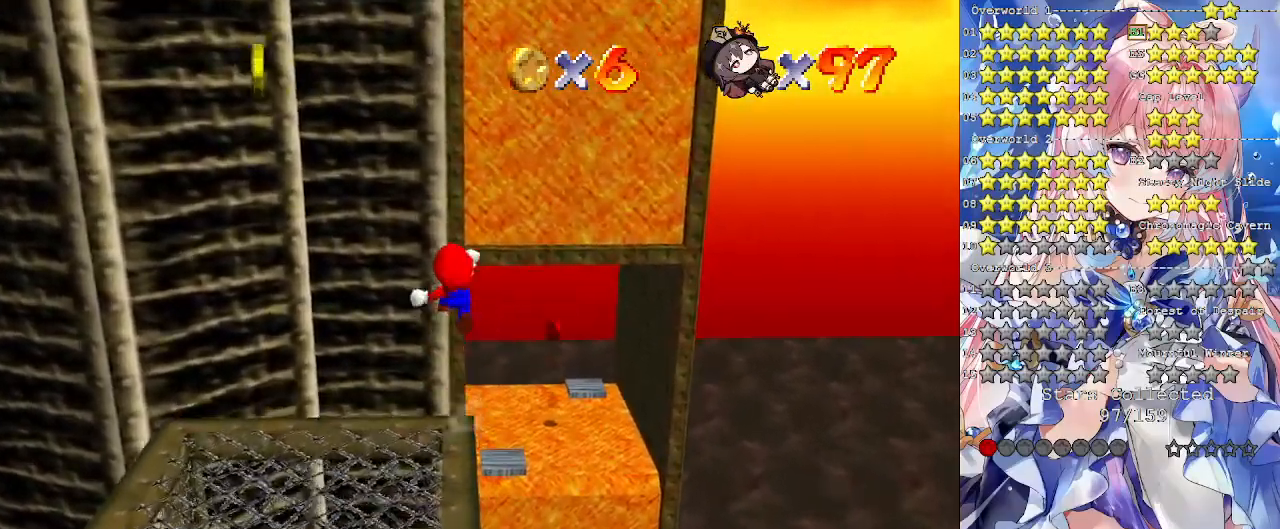
{"buttons": ["CROSS", "L2"], "left_stick": "up", "right_stick": "center", "events": []}
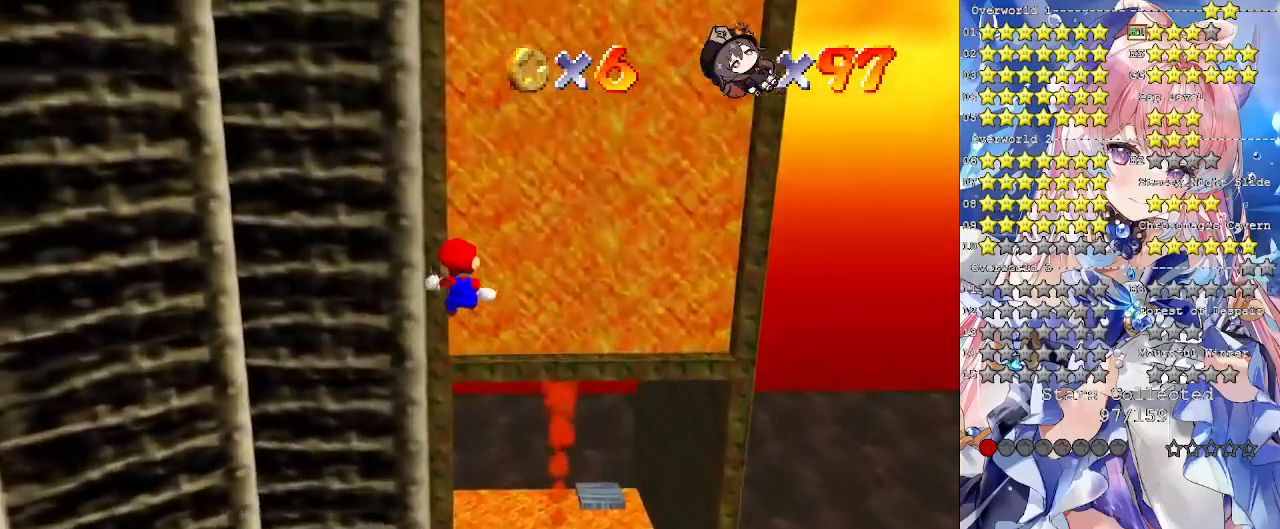
{"buttons": ["CROSS", "L2"], "left_stick": "up-right", "right_stick": "center", "events": [[233, "left_stick", "up-right"]]}
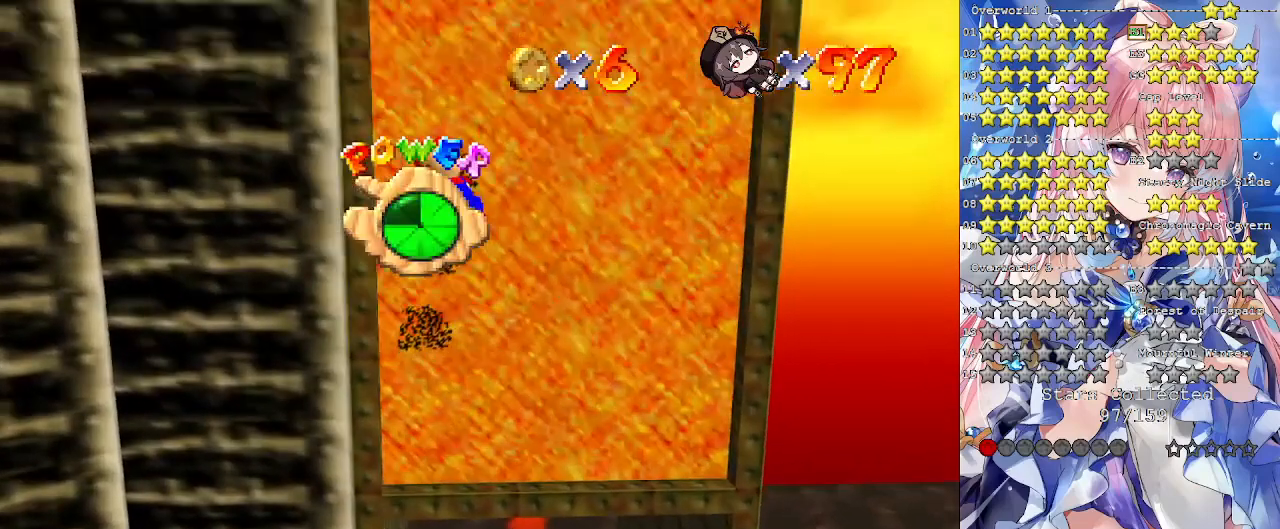
{"buttons": ["L2", "L3"], "left_stick": "up", "right_stick": "center", "events": [[200, "CROSS", "up"], [267, "left_stick", "up"], [500, "L3", "down"]]}
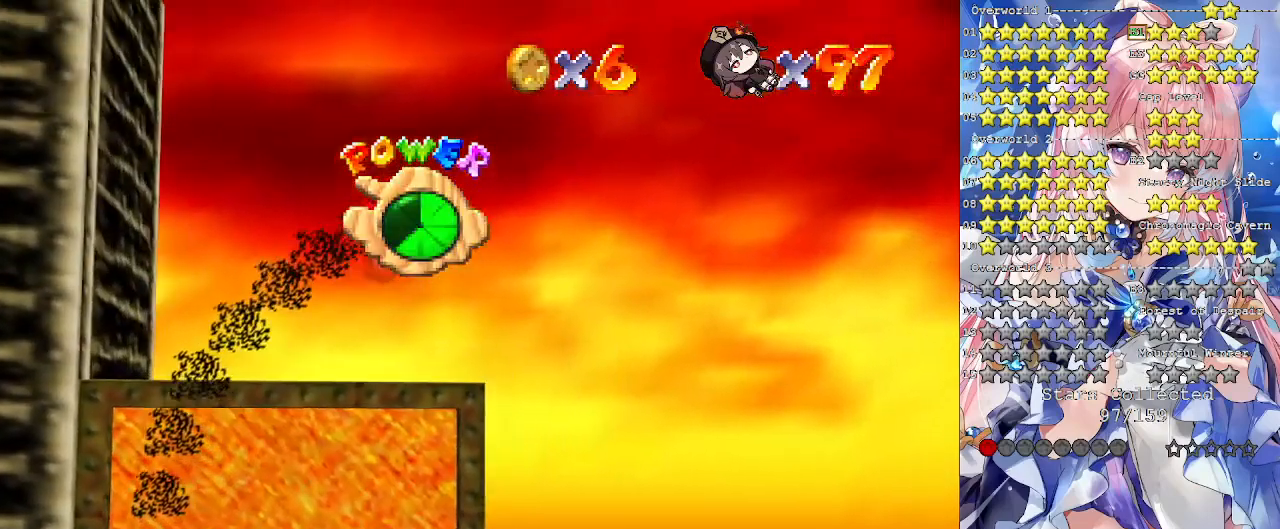
{"buttons": ["L3"], "left_stick": "up-left", "right_stick": "center", "events": [[33, "L2", "up"], [100, "left_stick", "up-left"]]}
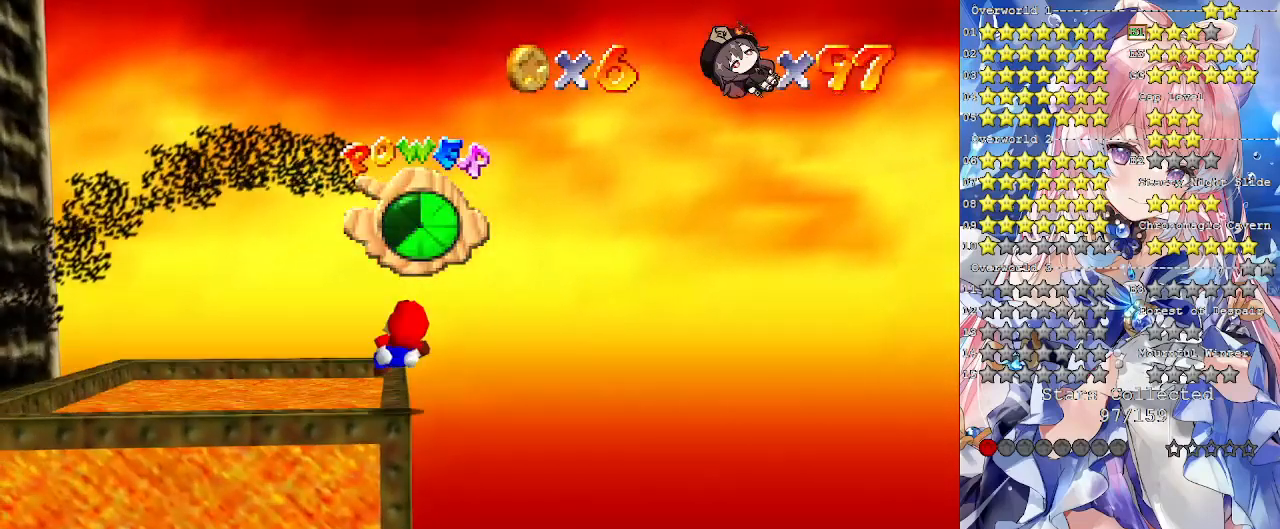
{"buttons": ["TRIANGLE"], "left_stick": "center", "right_stick": "center", "events": [[33, "L3", "up"], [33, "TRIANGLE", "down"], [67, "left_stick", "center"], [133, "TRIANGLE", "up"], [467, "TRIANGLE", "down"]]}
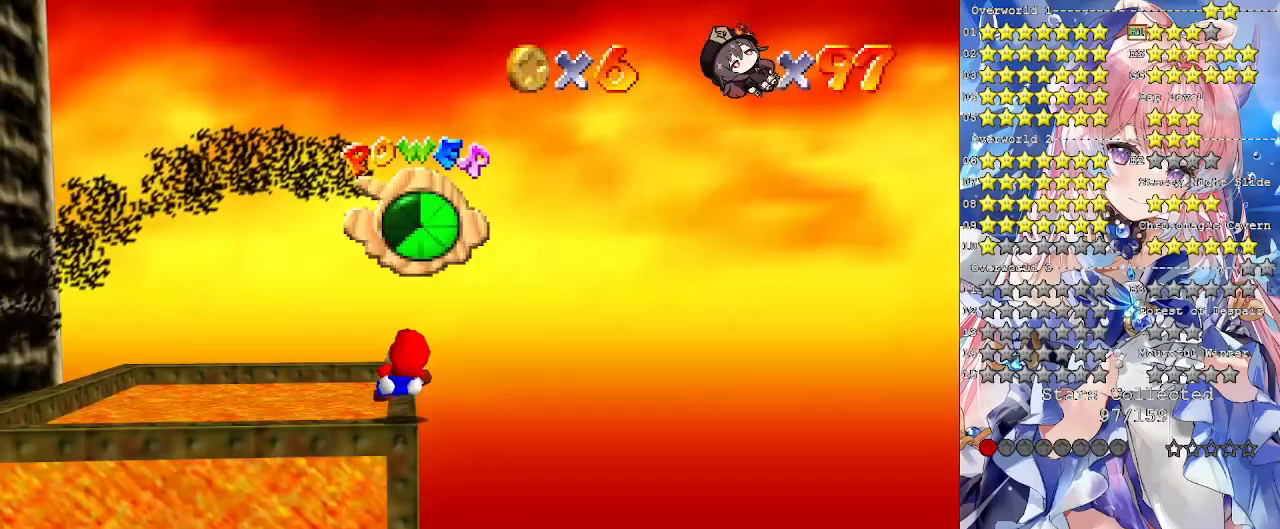
{"buttons": [], "left_stick": "up-right", "right_stick": "center", "events": [[100, "TRIANGLE", "up"], [267, "TRIANGLE", "down"], [367, "left_stick", "up-right"], [400, "TRIANGLE", "up"]]}
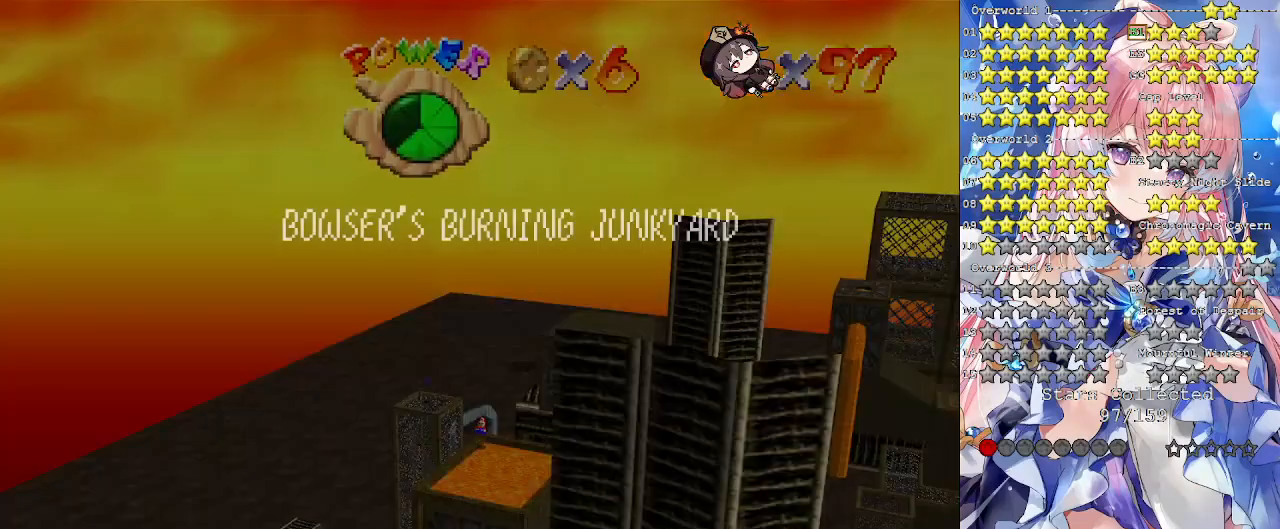
{"buttons": [], "left_stick": "center", "right_stick": "center", "events": [[133, "left_stick", "center"], [233, "TRIANGLE", "down"], [233, "left_stick", "up-right"], [367, "TRIANGLE", "up"], [467, "left_stick", "center"]]}
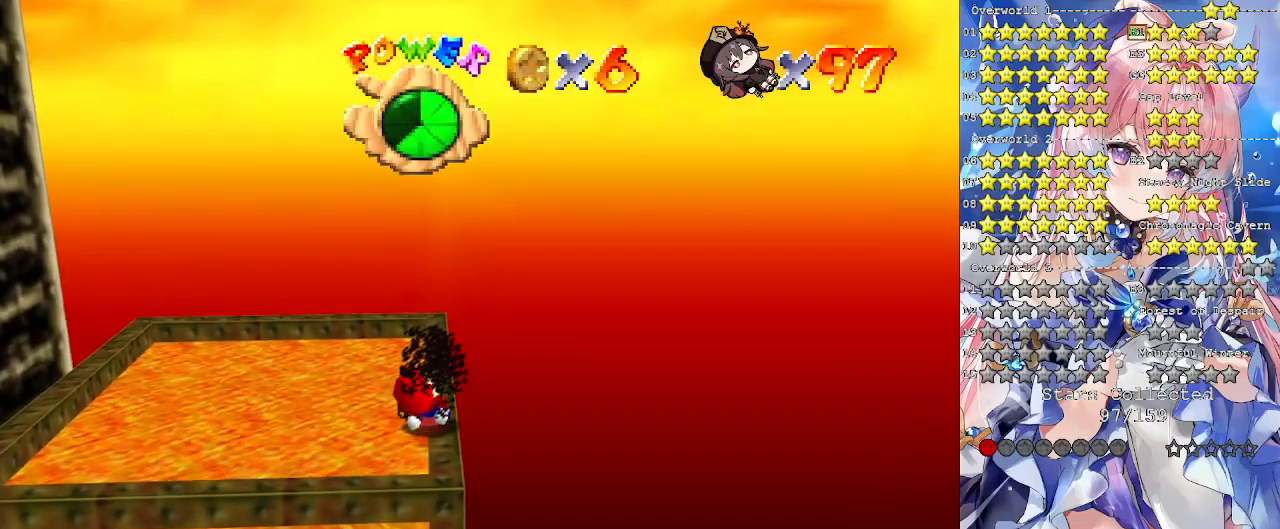
{"buttons": [], "left_stick": "center", "right_stick": "center", "events": []}